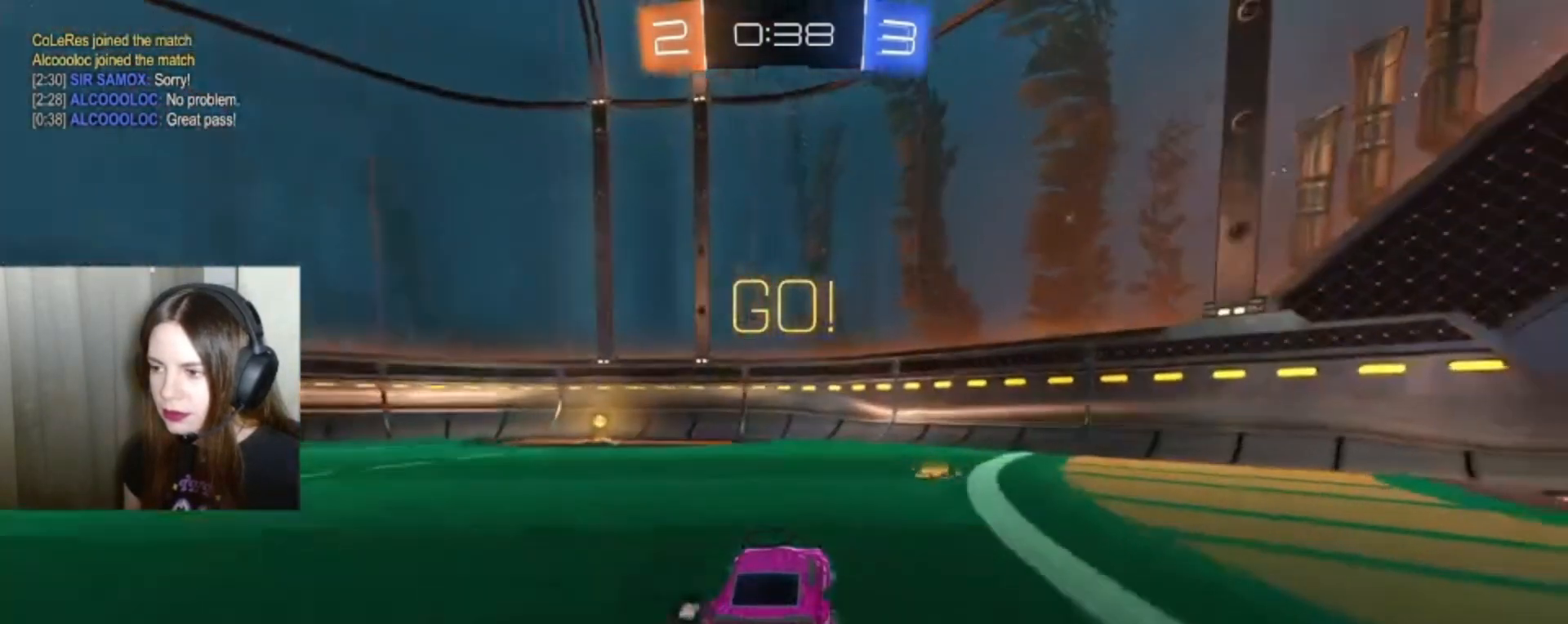
Gameplay with a controller (Xbox layout); each line is a JSON object with the inputs held at the frame after it. "events" lists button and stick changes between this image and that frame as [ms after this image, input, new state], when the widget could be followed in between.
{"buttons": ["B", "R2"], "left_stick": "left", "right_stick": "center", "events": [[100, "left_stick", "left"]]}
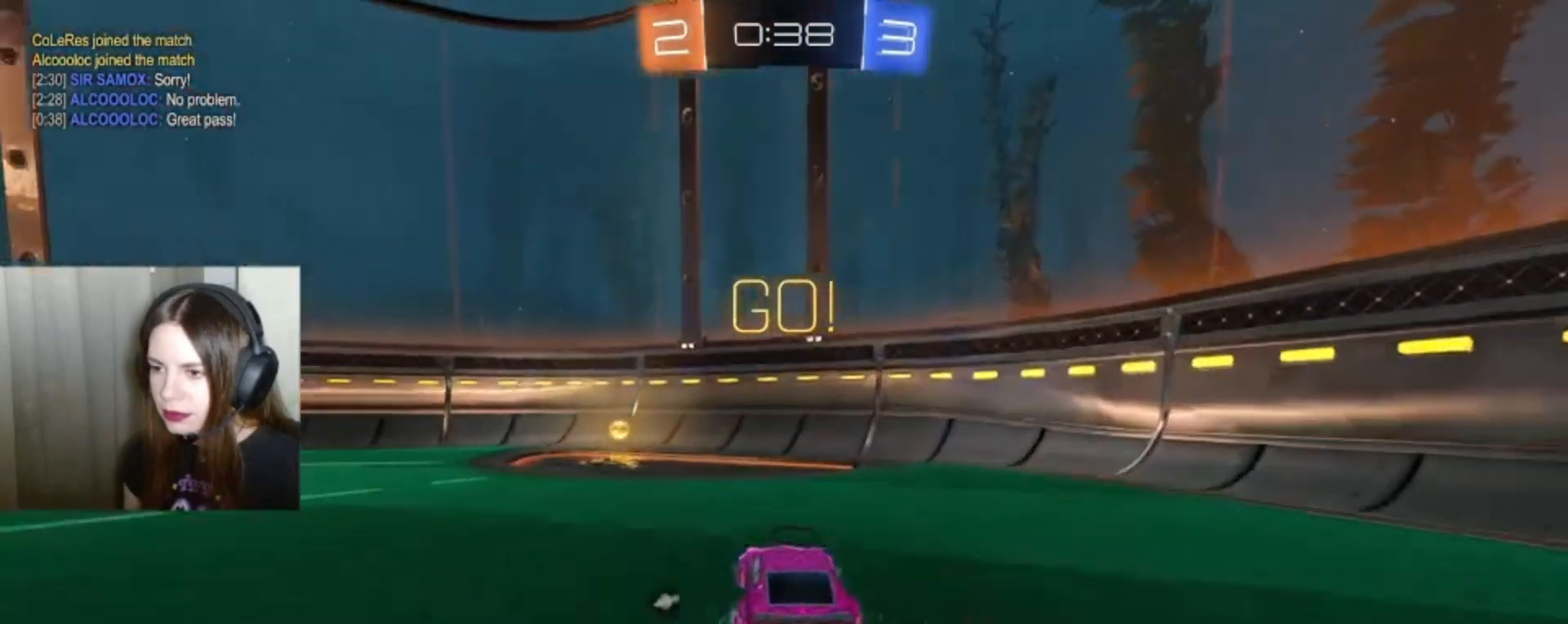
{"buttons": ["X", "R2"], "left_stick": "left", "right_stick": "center", "events": [[100, "Y", "down"], [167, "left_stick", "center"], [200, "Y", "up"], [233, "left_stick", "left"], [267, "B", "up"], [433, "X", "down"]]}
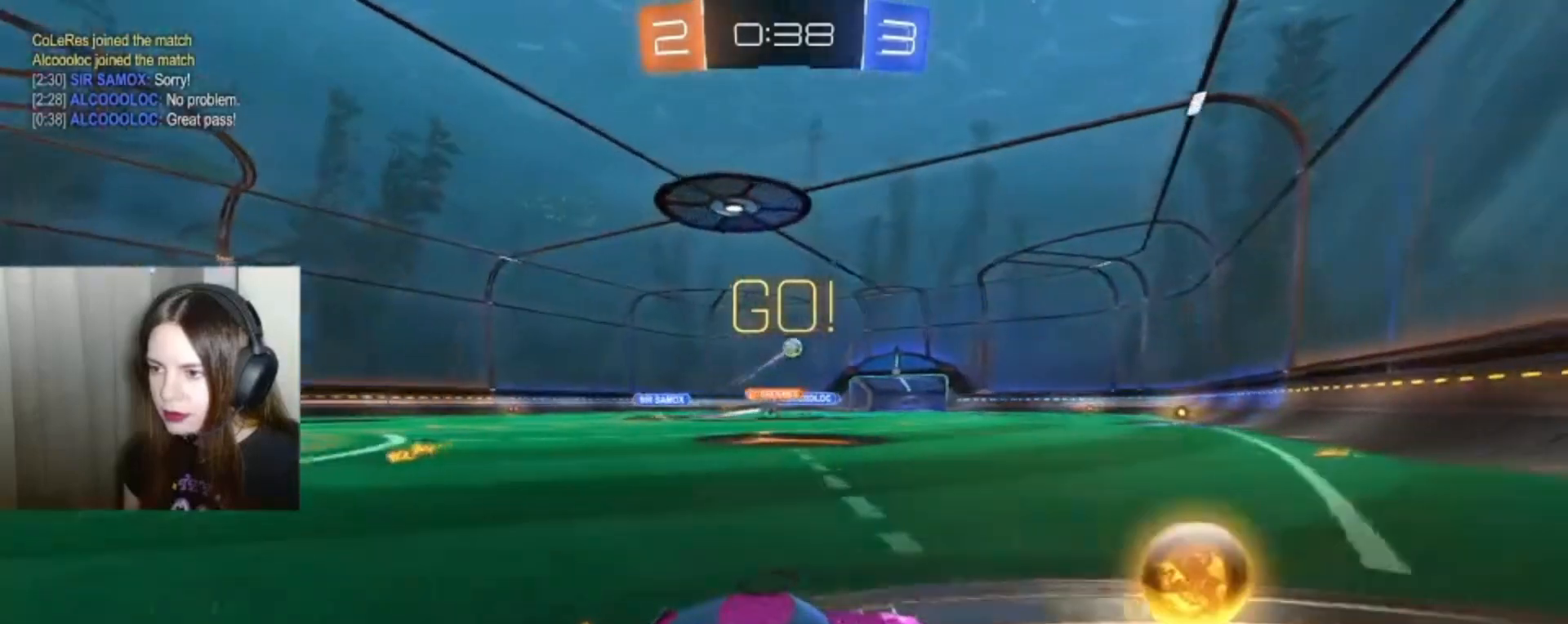
{"buttons": ["B", "R2"], "left_stick": "center", "right_stick": "center", "events": [[67, "X", "up"], [367, "left_stick", "center"], [500, "B", "down"]]}
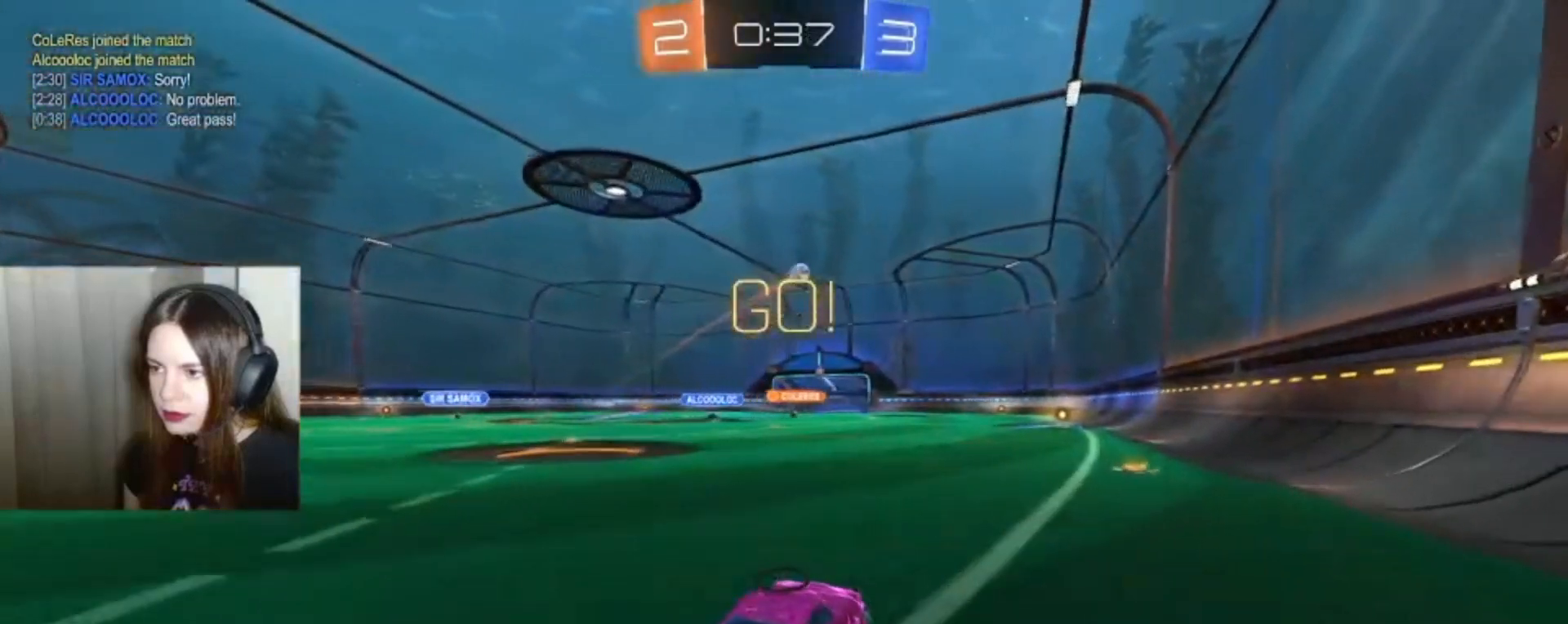
{"buttons": ["R2"], "left_stick": "center", "right_stick": "center", "events": [[333, "B", "up"]]}
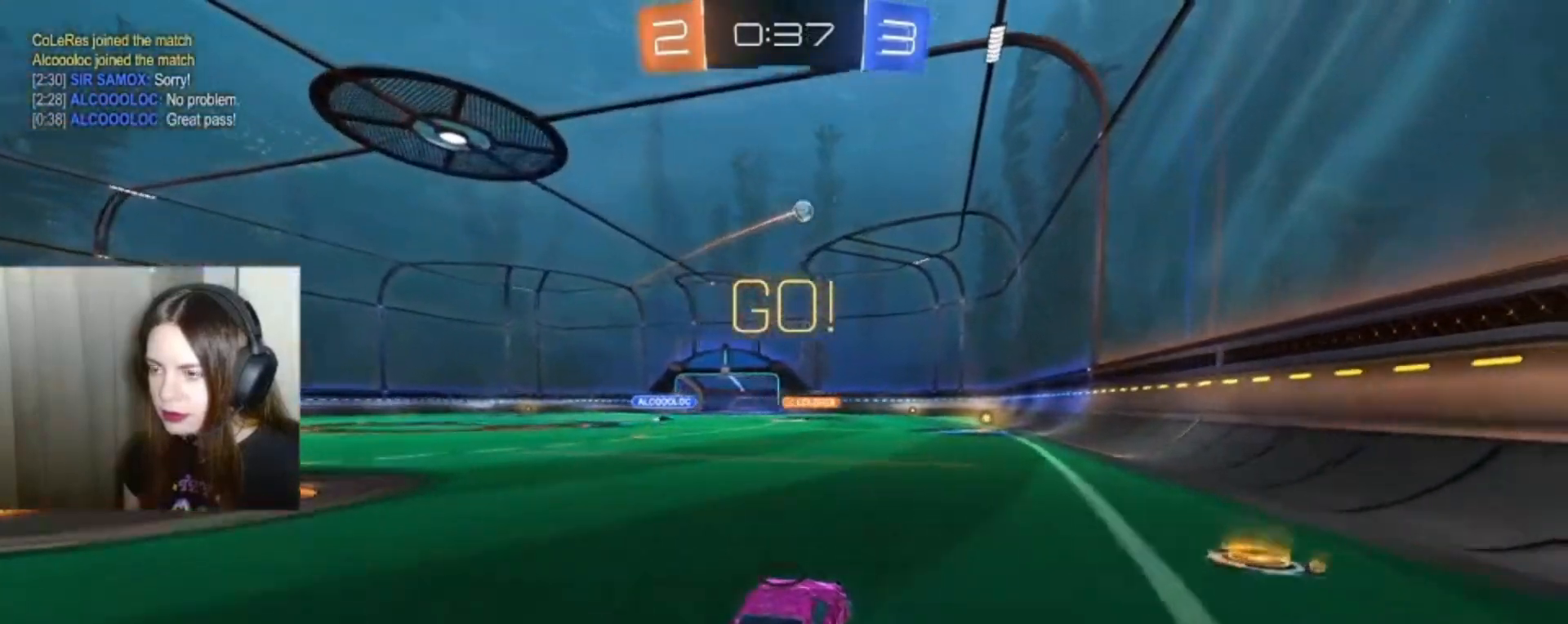
{"buttons": [], "left_stick": "center", "right_stick": "center", "events": [[33, "left_stick", "up"], [100, "A", "down"], [100, "L1", "down"], [167, "A", "up"], [267, "A", "down"], [300, "L1", "up"], [333, "A", "up"], [367, "R2", "up"], [400, "left_stick", "center"]]}
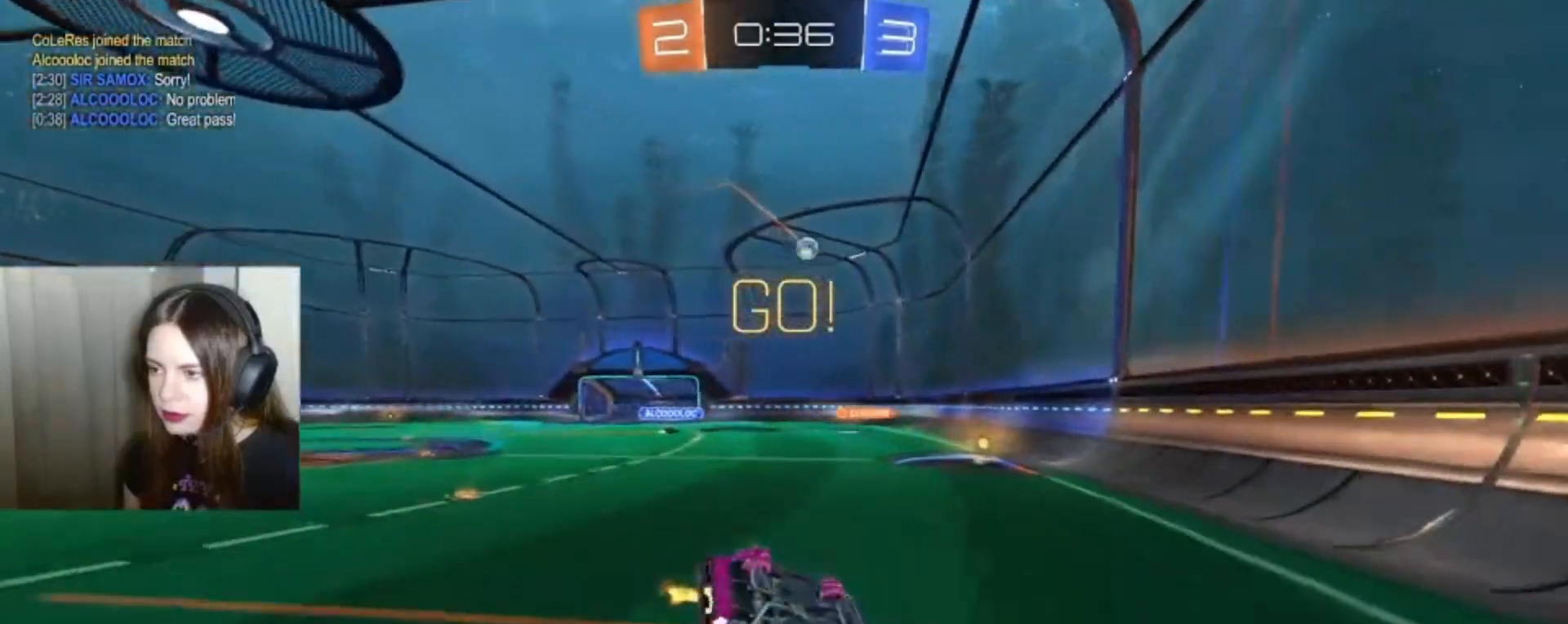
{"buttons": [], "left_stick": "center", "right_stick": "center", "events": []}
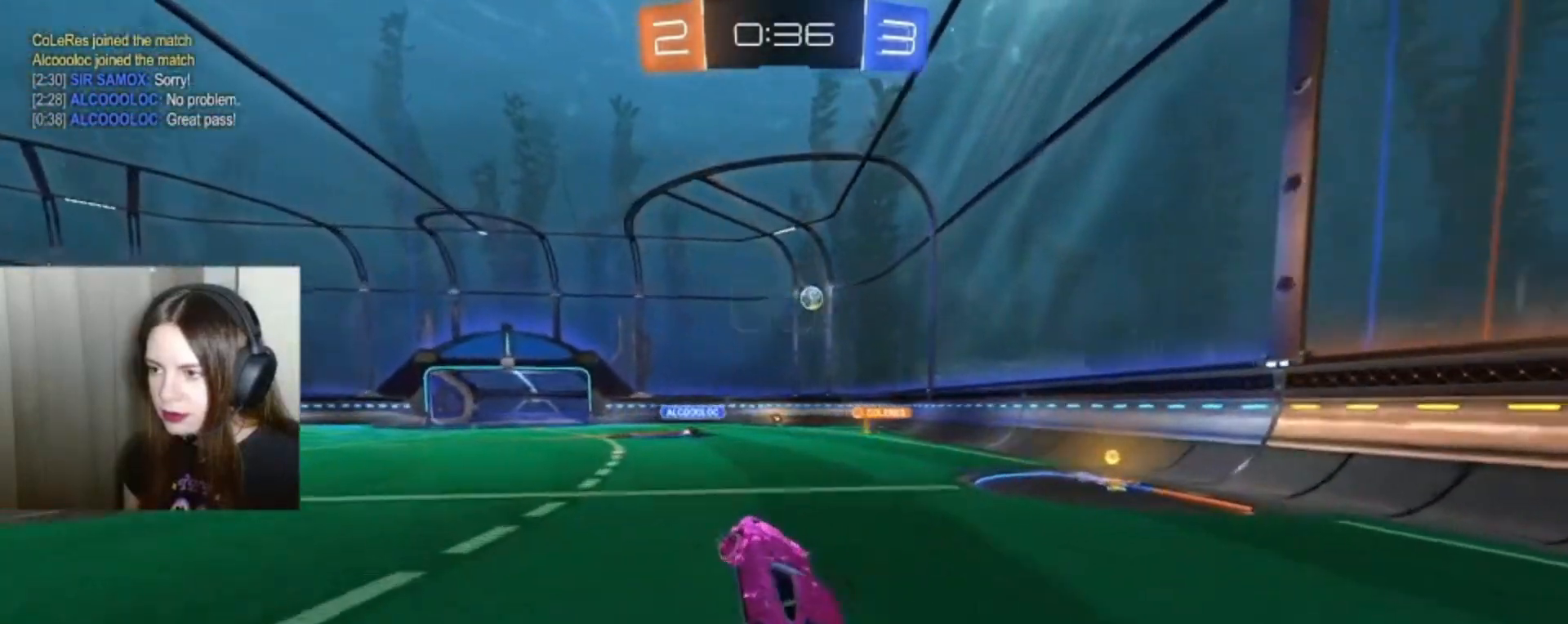
{"buttons": [], "left_stick": "center", "right_stick": "center", "events": []}
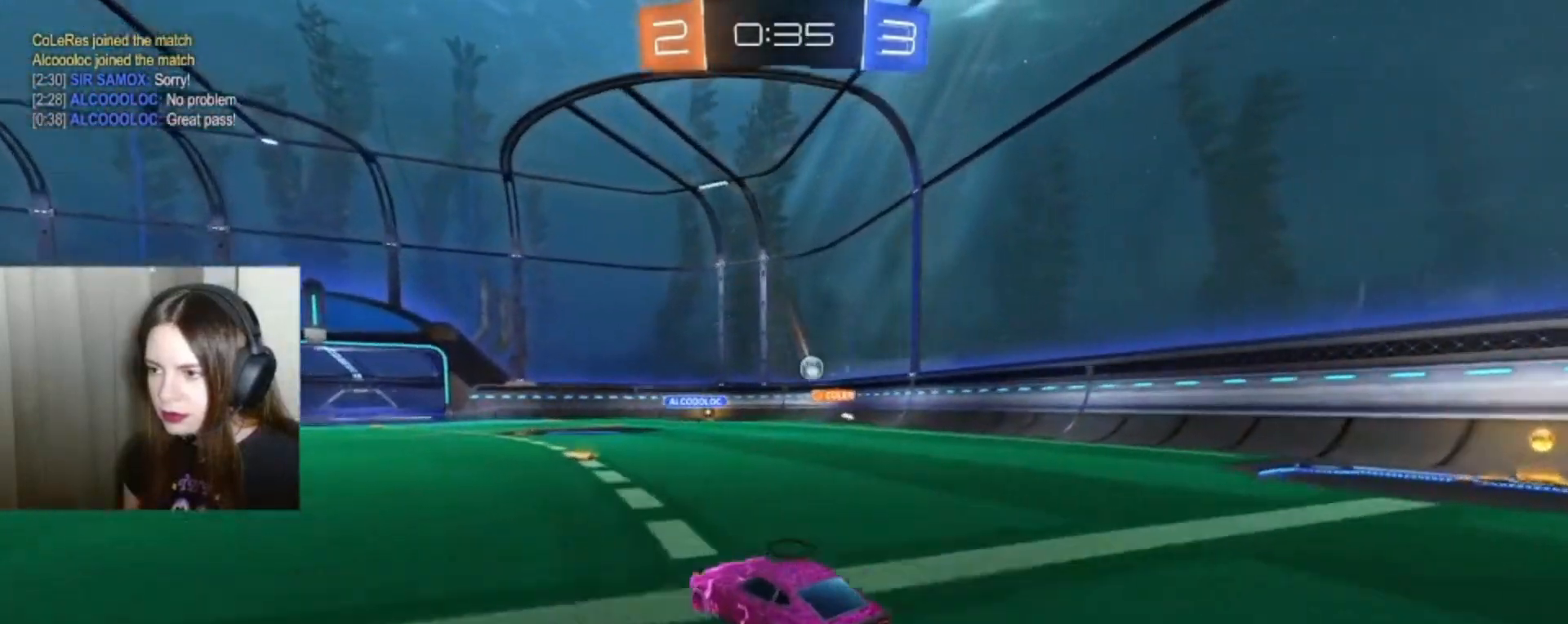
{"buttons": [], "left_stick": "center", "right_stick": "center", "events": []}
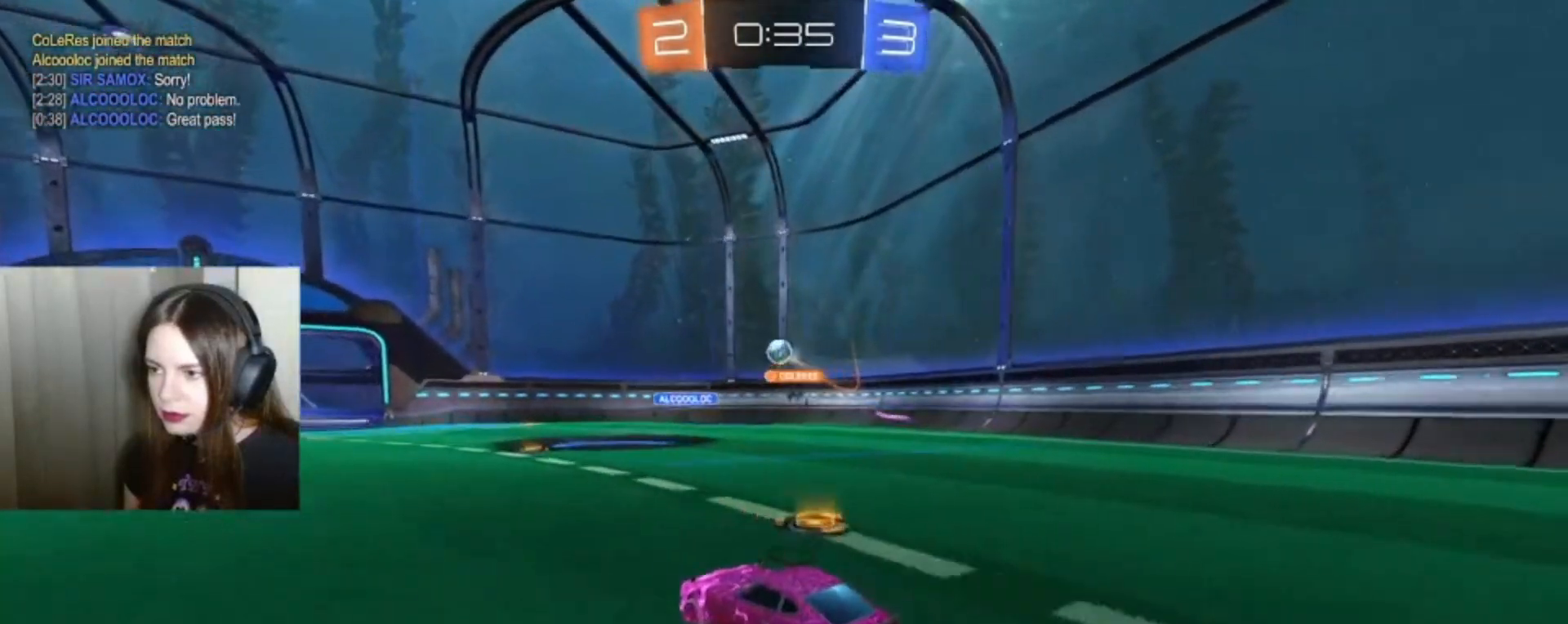
{"buttons": ["R2"], "left_stick": "center", "right_stick": "center", "events": [[200, "left_stick", "left"], [367, "R2", "down"], [467, "left_stick", "center"]]}
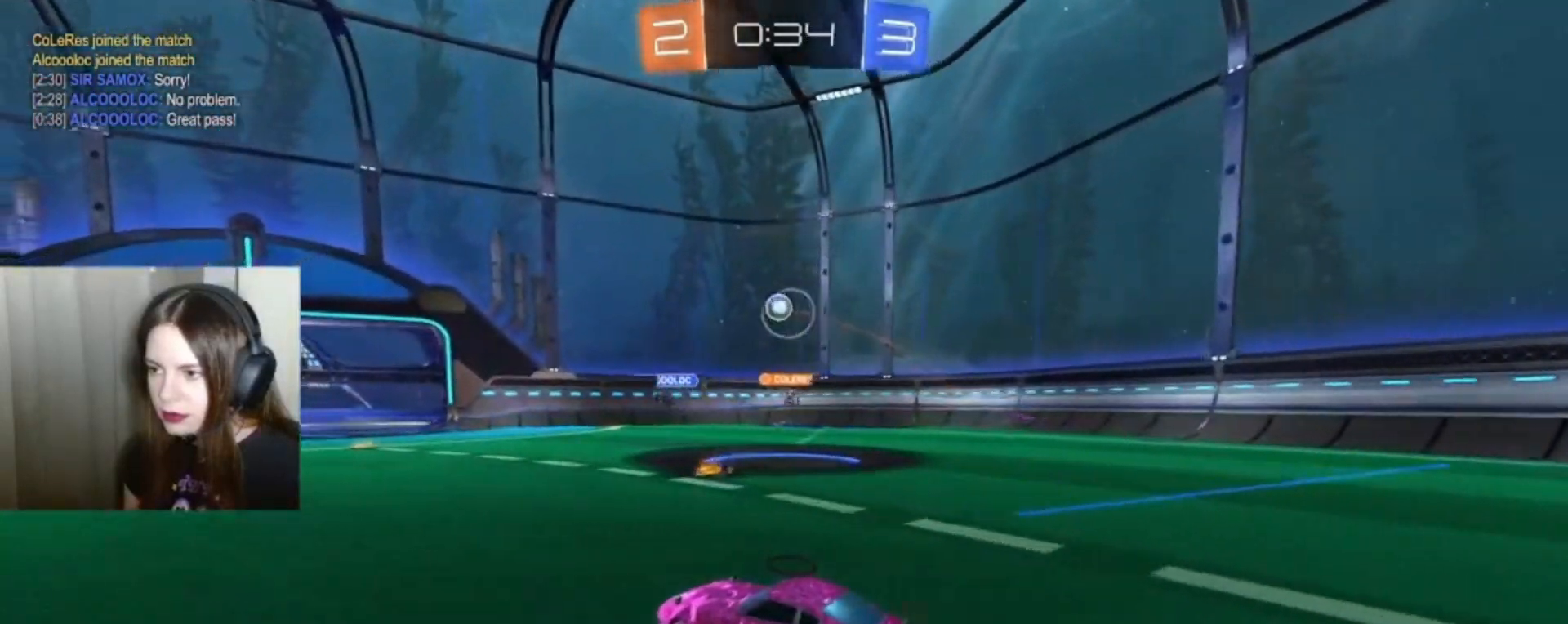
{"buttons": ["R2"], "left_stick": "right", "right_stick": "center", "events": [[433, "left_stick", "right"]]}
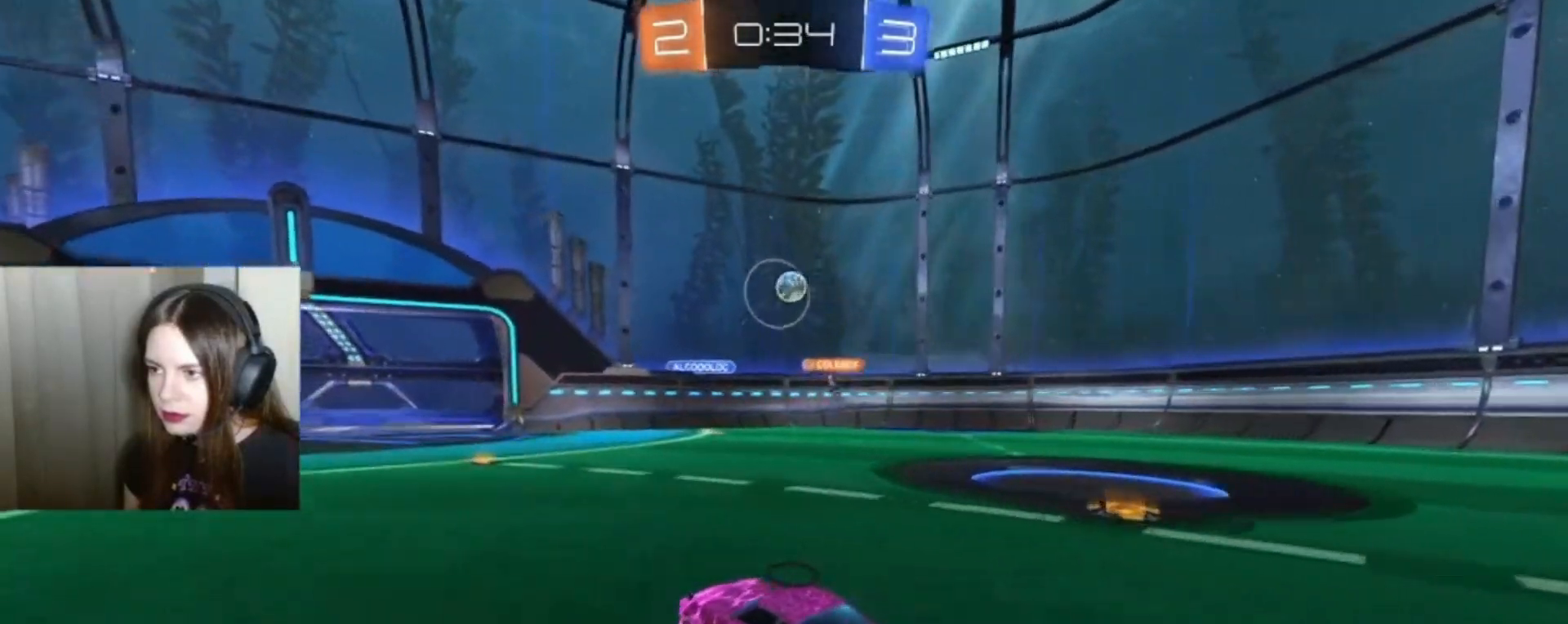
{"buttons": ["R2"], "left_stick": "center", "right_stick": "center", "events": [[133, "B", "down"], [133, "left_stick", "center"], [200, "left_stick", "right"], [267, "B", "up"], [333, "left_stick", "center"]]}
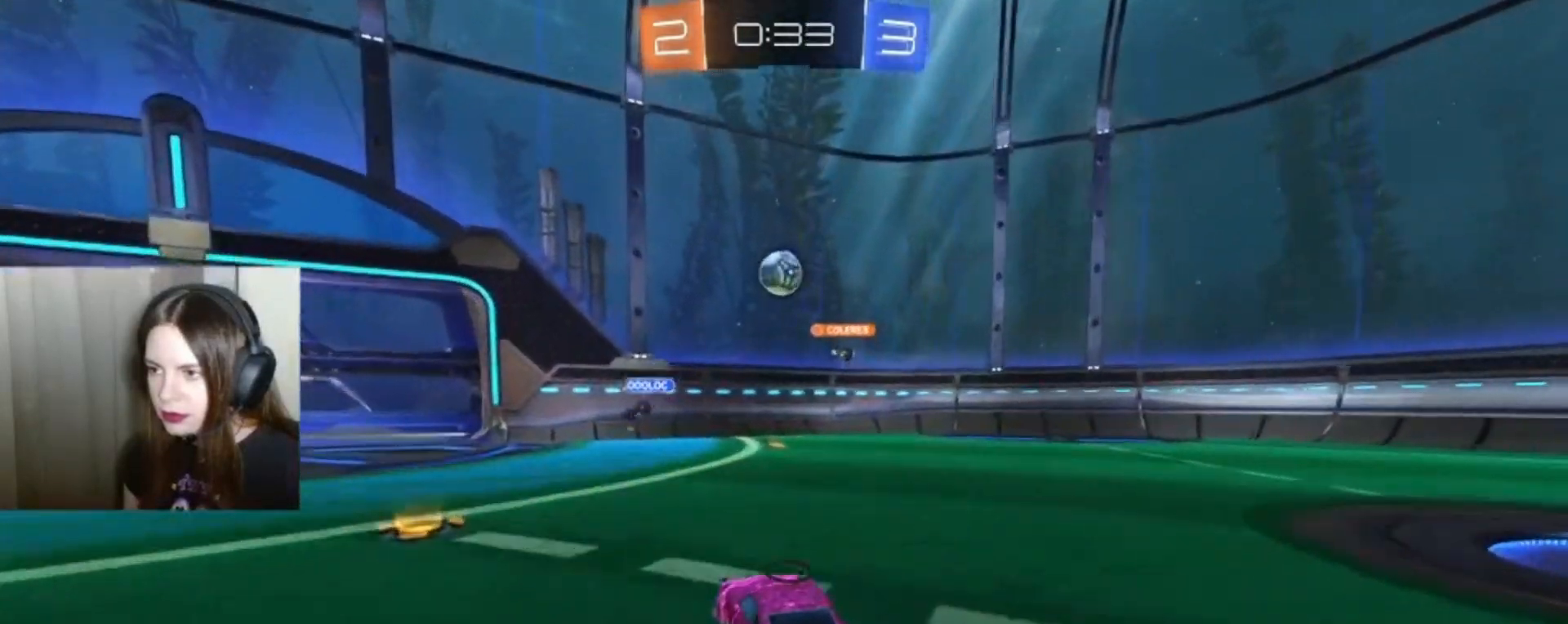
{"buttons": ["R2"], "left_stick": "down", "right_stick": "center", "events": [[233, "left_stick", "down-left"], [433, "left_stick", "down"]]}
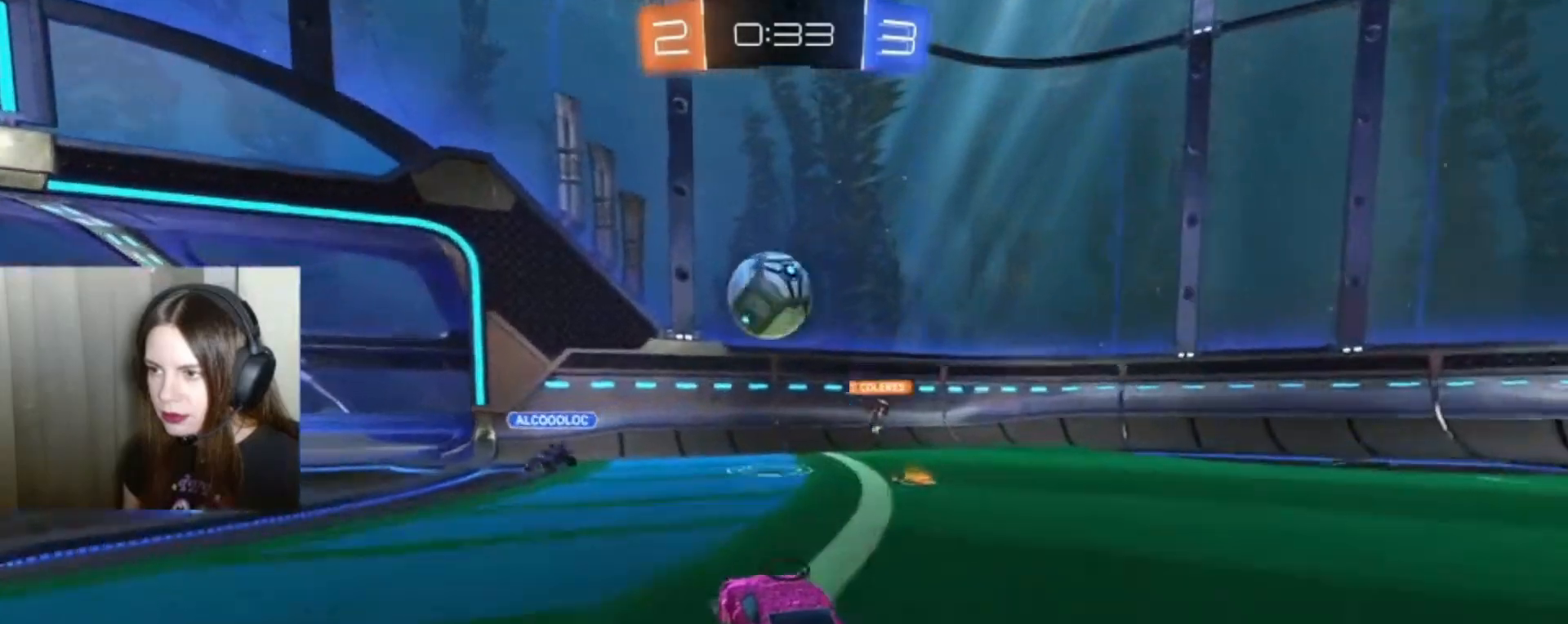
{"buttons": ["L1", "R2"], "left_stick": "up-left", "right_stick": "center", "events": [[100, "A", "down"], [100, "B", "down"], [200, "A", "up"], [200, "B", "up"], [233, "left_stick", "center"], [300, "A", "down"], [300, "B", "down"], [300, "L1", "down"], [300, "left_stick", "up-left"], [400, "A", "up"], [400, "B", "up"]]}
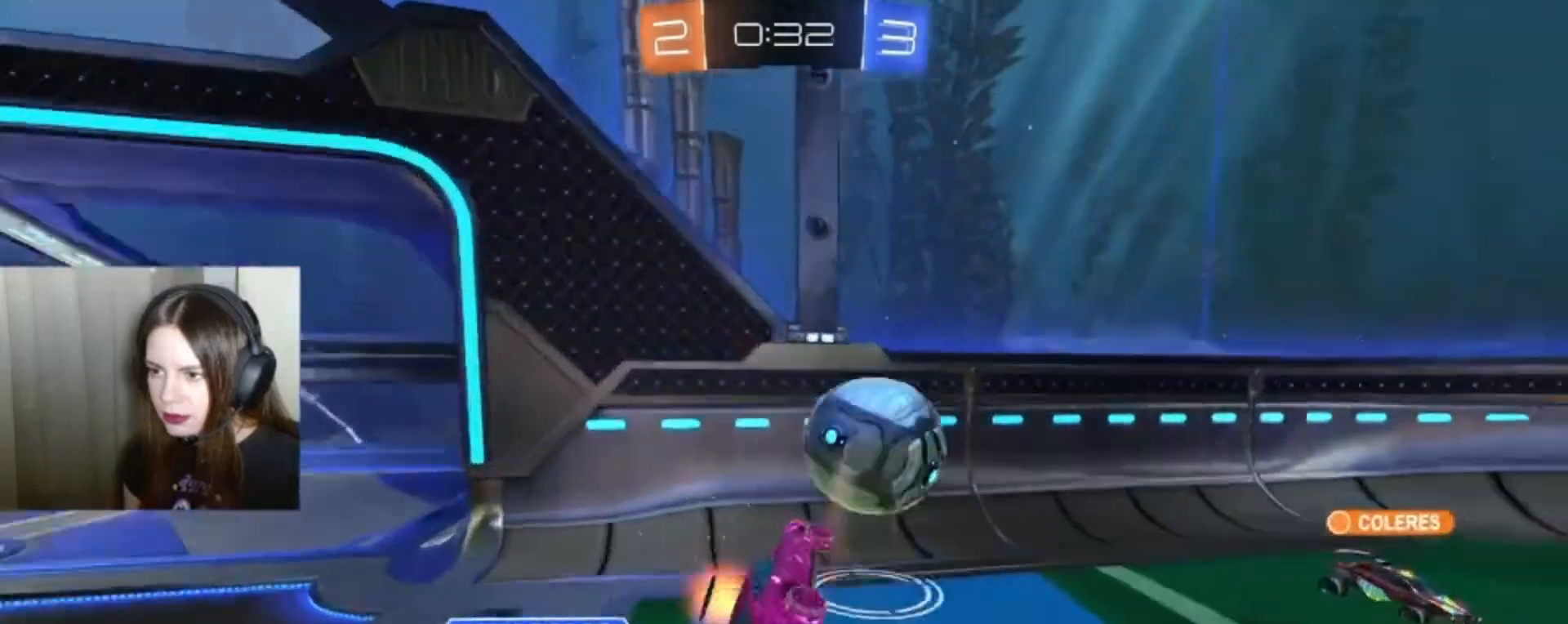
{"buttons": ["R2"], "left_stick": "right", "right_stick": "center", "events": [[33, "L1", "up"], [67, "left_stick", "center"], [400, "left_stick", "right"]]}
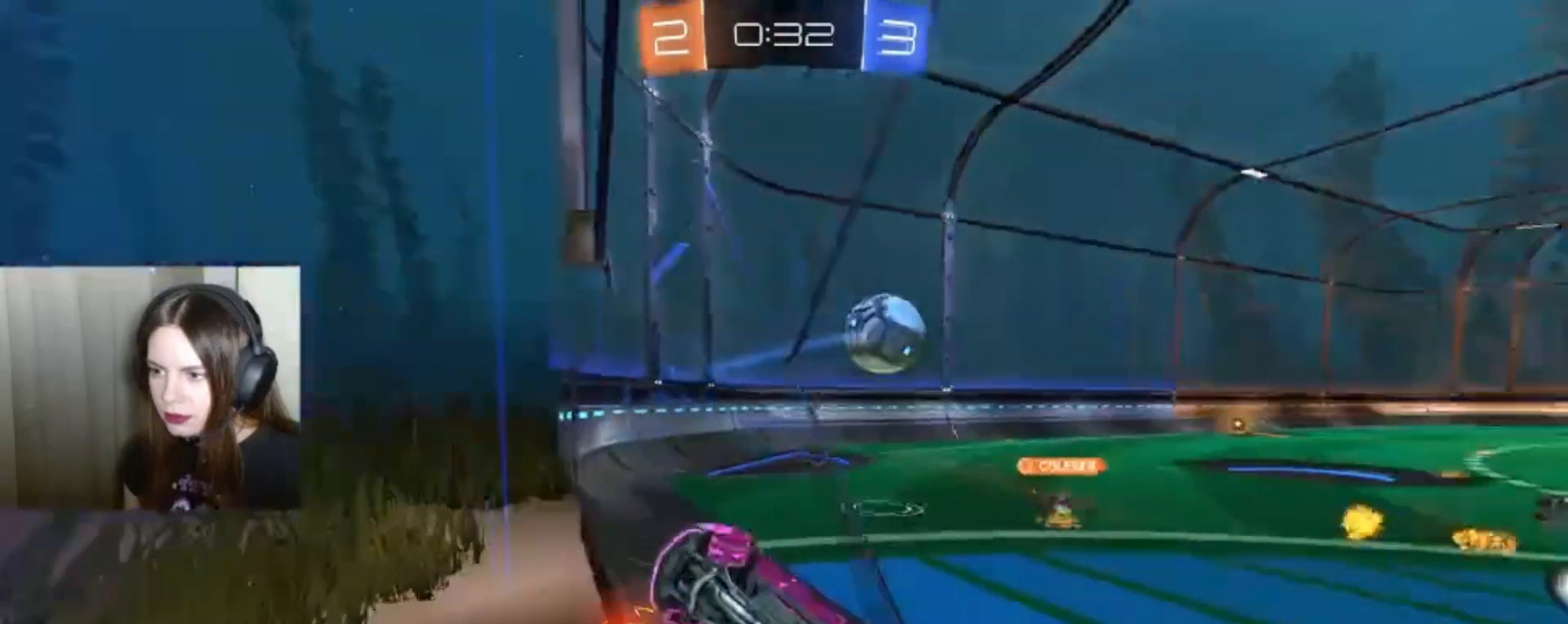
{"buttons": ["B", "R2"], "left_stick": "right", "right_stick": "center", "events": [[267, "B", "down"]]}
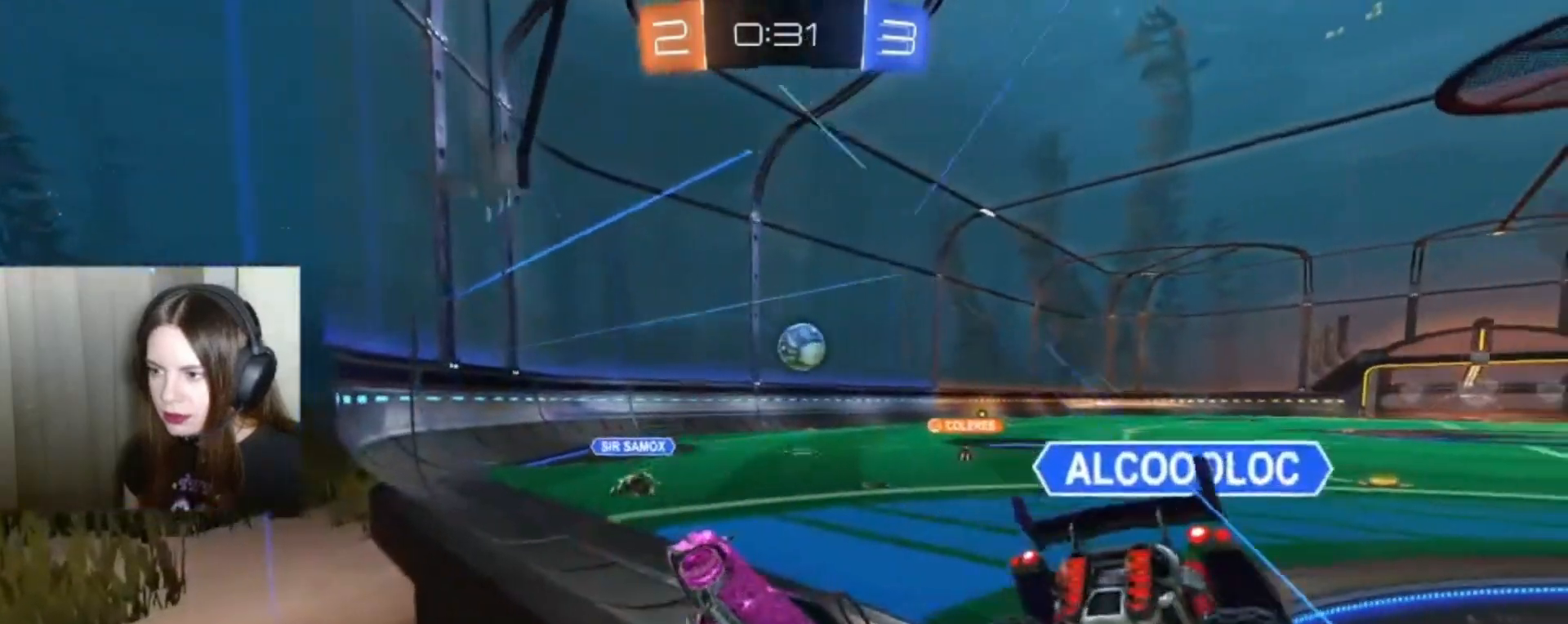
{"buttons": ["B", "R2"], "left_stick": "right", "right_stick": "center", "events": [[367, "L2", "down"], [433, "L2", "up"], [433, "Y", "down"], [500, "Y", "up"]]}
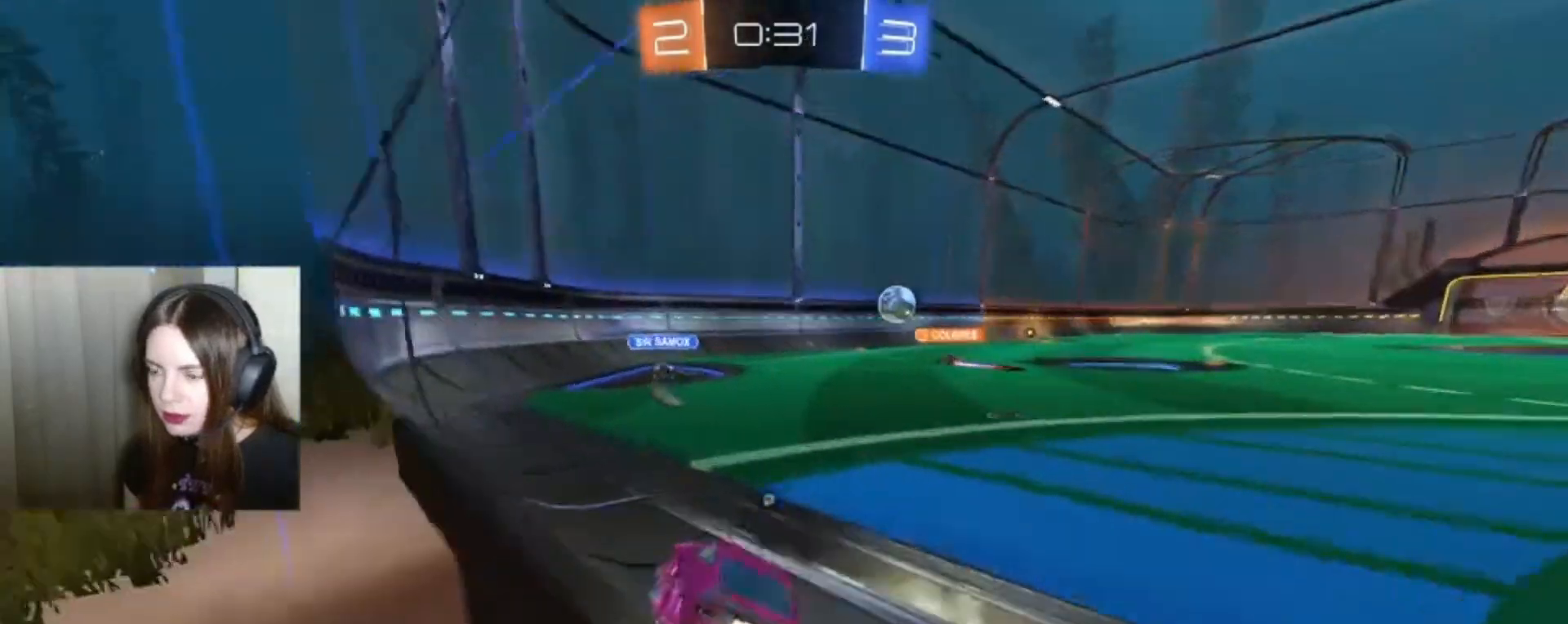
{"buttons": ["B", "R2"], "left_stick": "center", "right_stick": "center", "events": [[333, "left_stick", "center"]]}
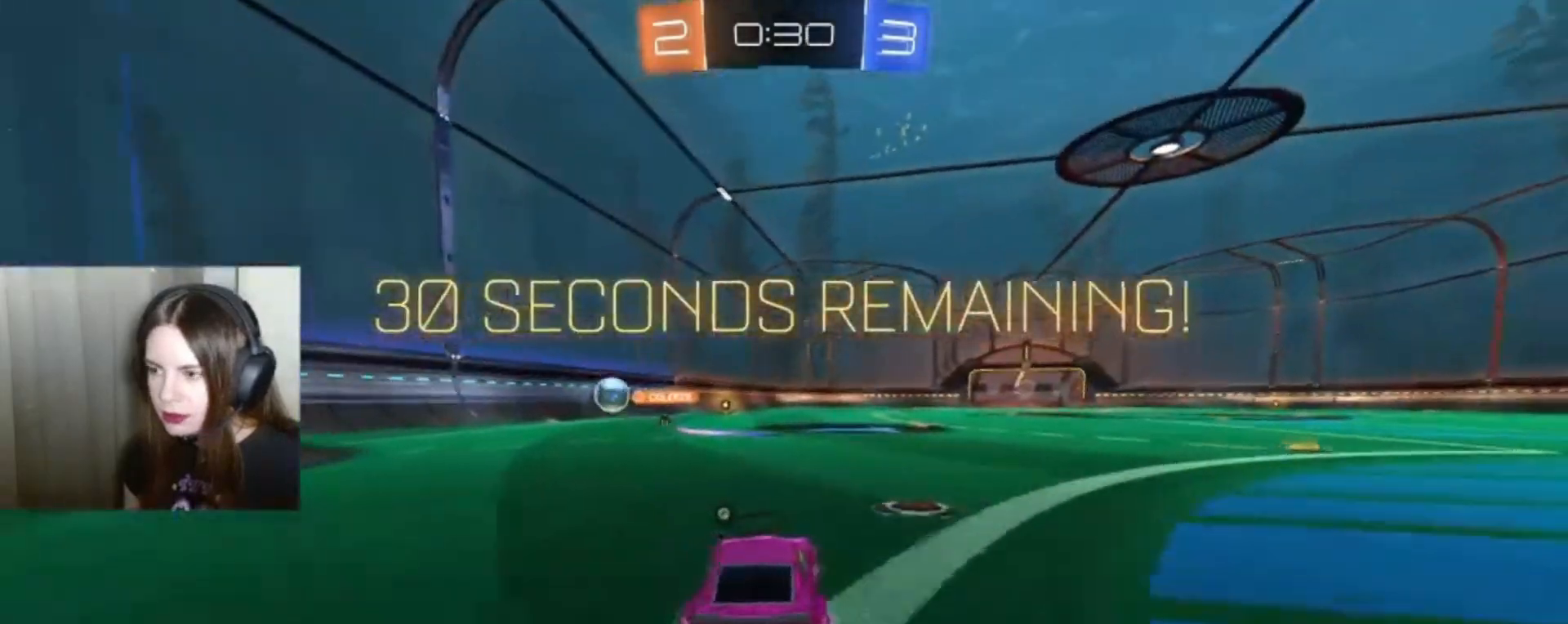
{"buttons": ["A", "R2"], "left_stick": "up", "right_stick": "center", "events": [[167, "B", "up"], [233, "left_stick", "up"], [300, "L1", "down"], [333, "A", "down"], [400, "A", "up"], [500, "A", "down"], [500, "L1", "up"]]}
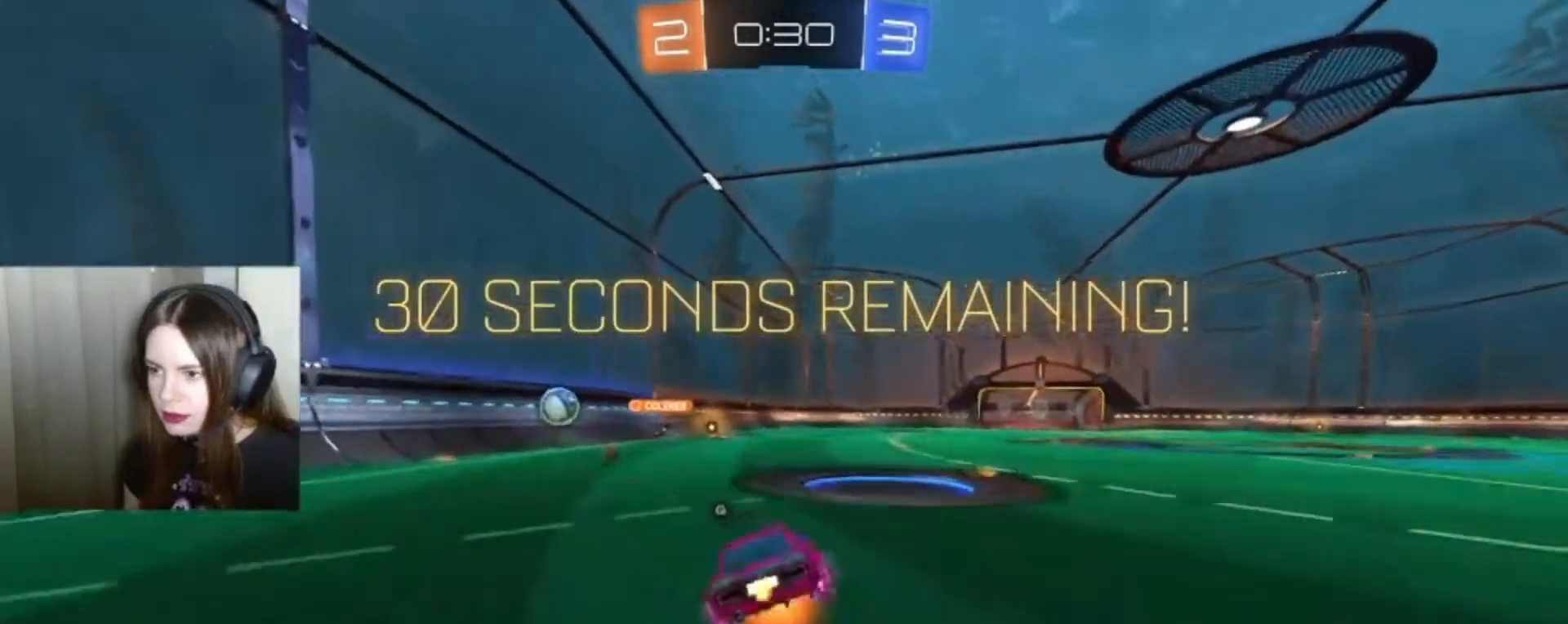
{"buttons": ["R2"], "left_stick": "center", "right_stick": "center", "events": [[67, "A", "up"], [100, "left_stick", "center"], [267, "Y", "down"], [333, "Y", "up"]]}
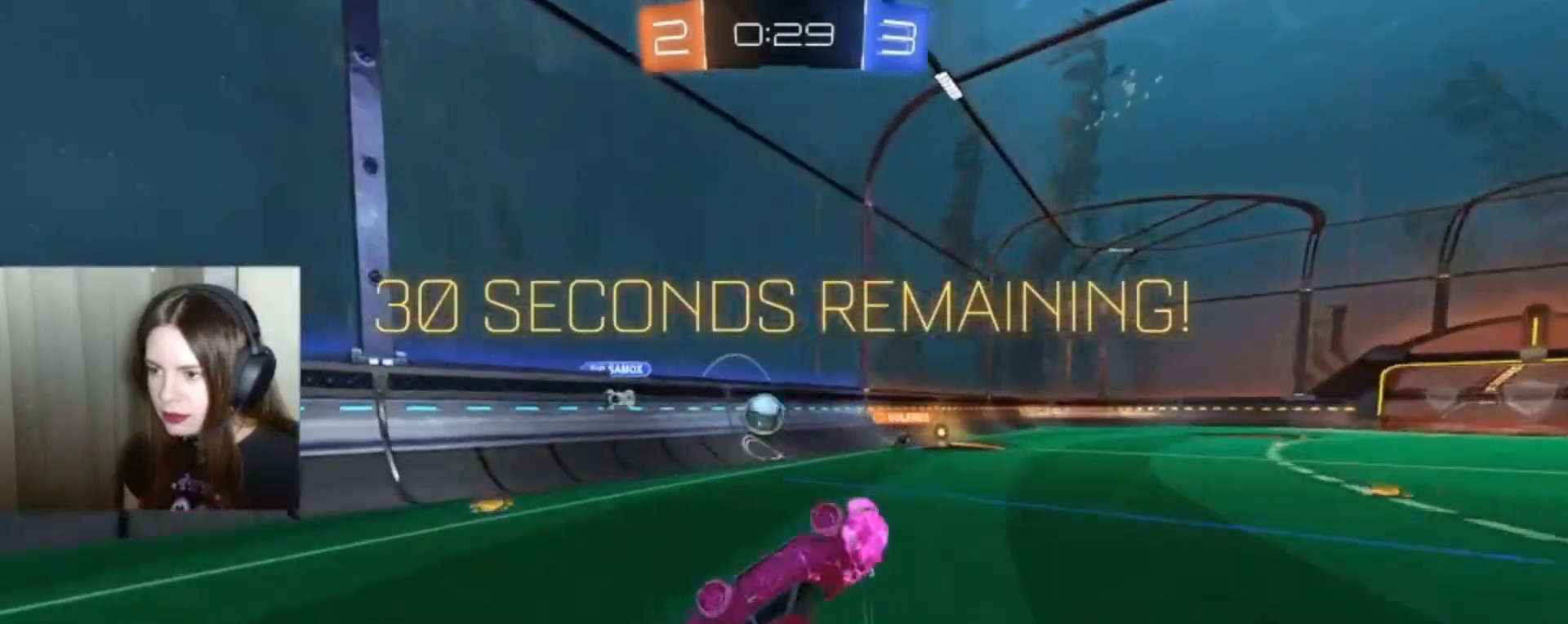
{"buttons": ["B", "R2"], "left_stick": "right", "right_stick": "center", "events": [[400, "B", "down"], [433, "left_stick", "right"]]}
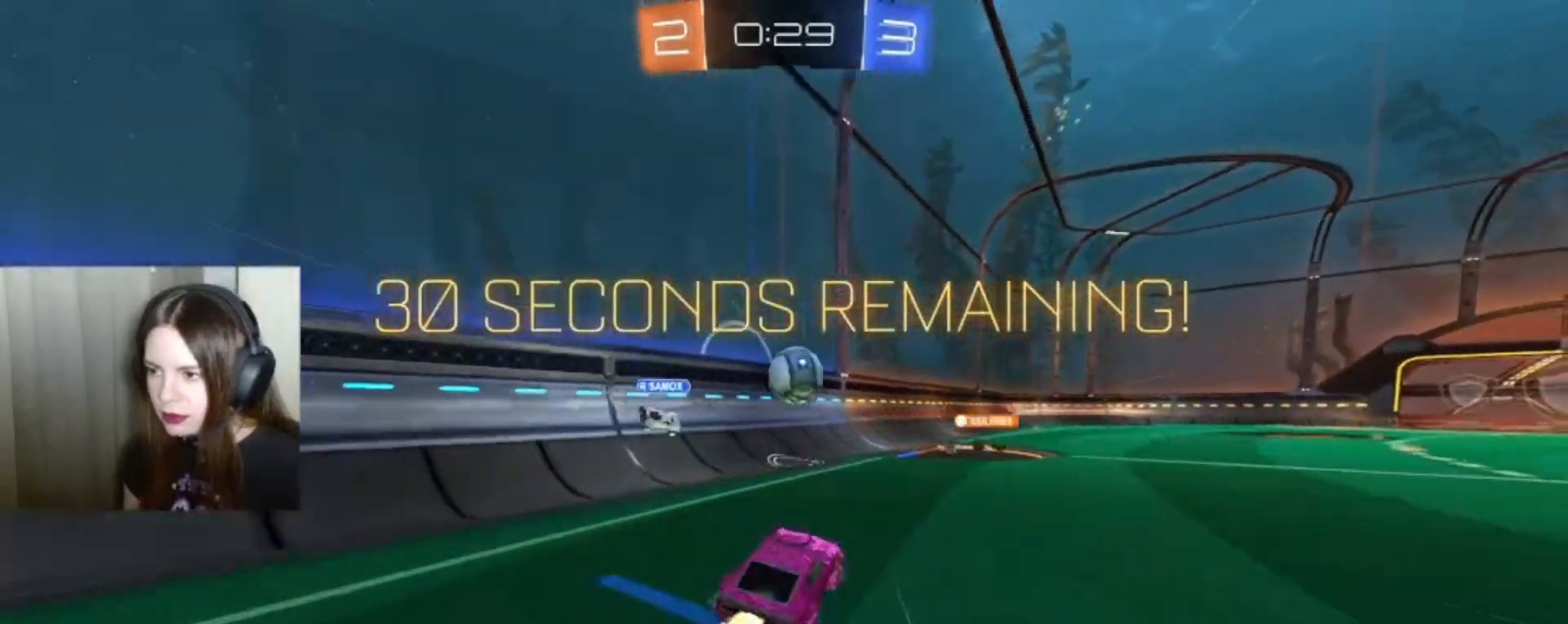
{"buttons": ["B", "R2"], "left_stick": "left", "right_stick": "center", "events": [[133, "left_stick", "center"], [400, "left_stick", "left"]]}
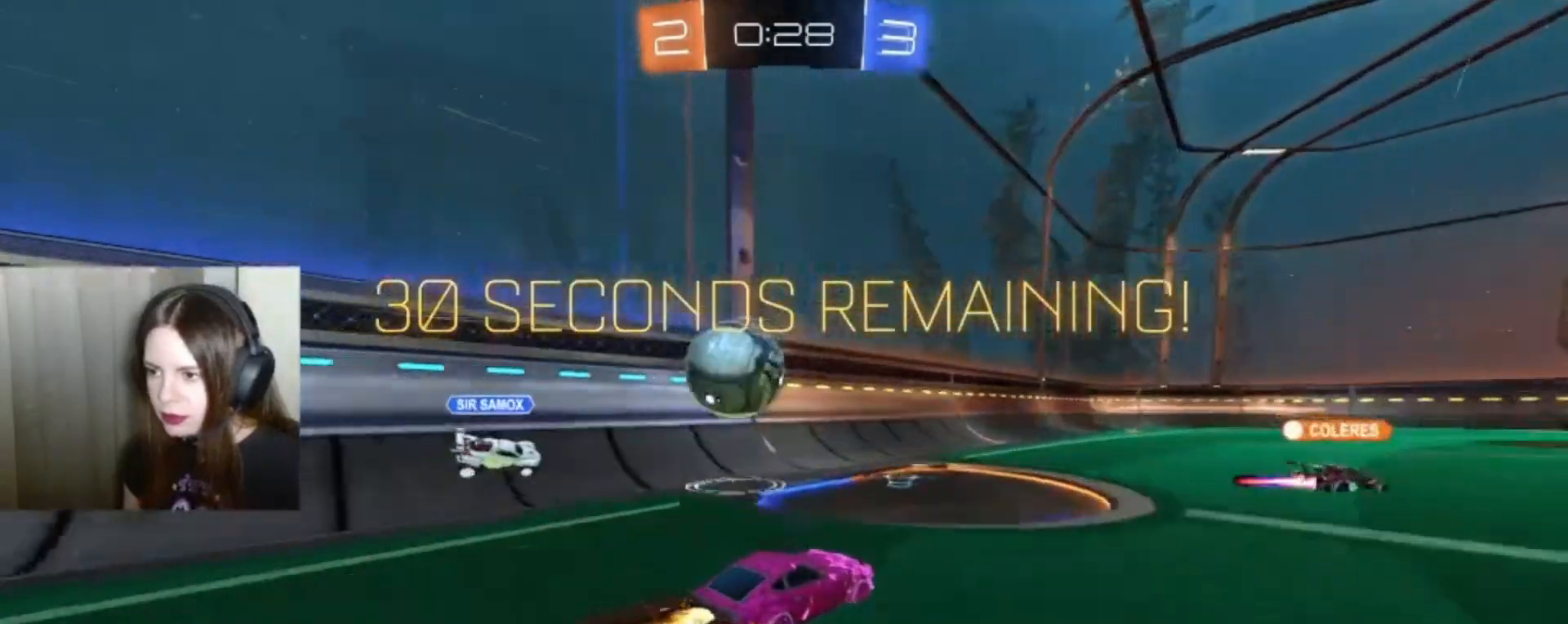
{"buttons": ["R2"], "left_stick": "right", "right_stick": "center", "events": [[67, "B", "up"], [67, "left_stick", "down-left"], [300, "left_stick", "center"], [367, "left_stick", "right"]]}
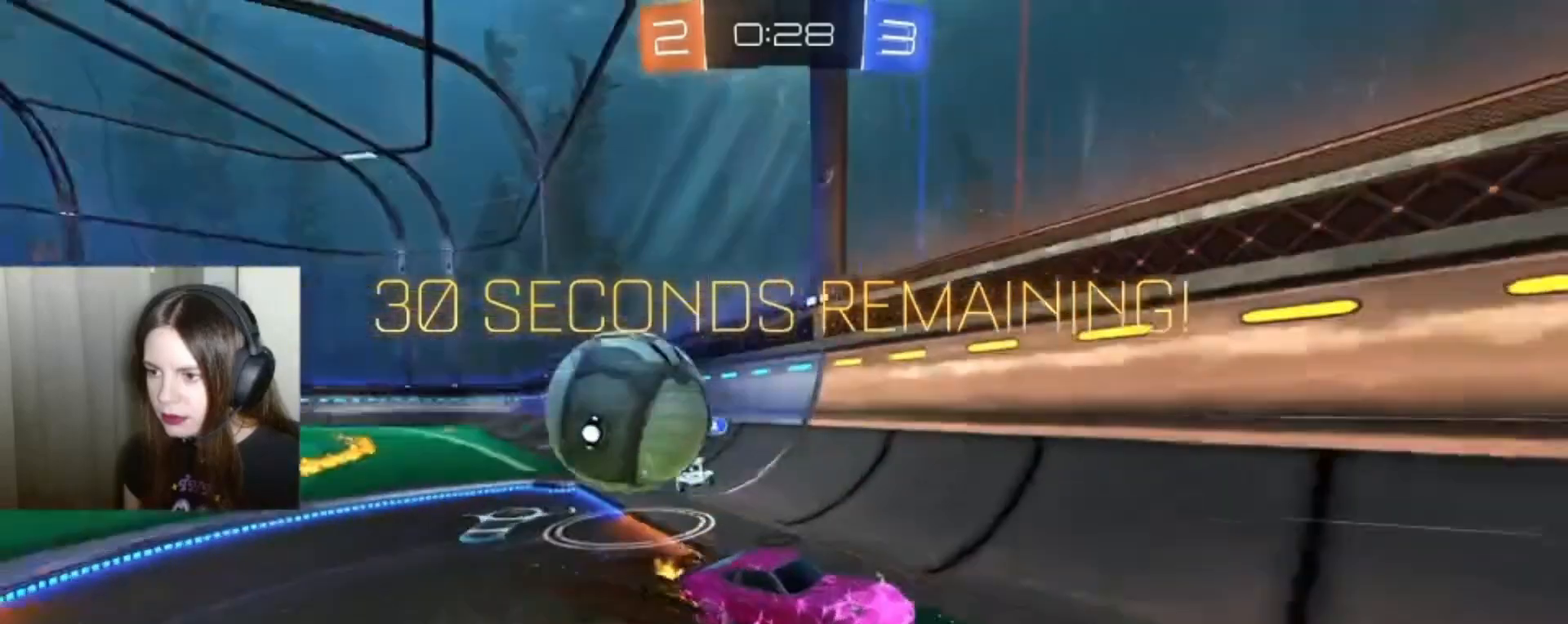
{"buttons": [], "left_stick": "center", "right_stick": "center", "events": [[400, "R2", "up"], [467, "left_stick", "center"]]}
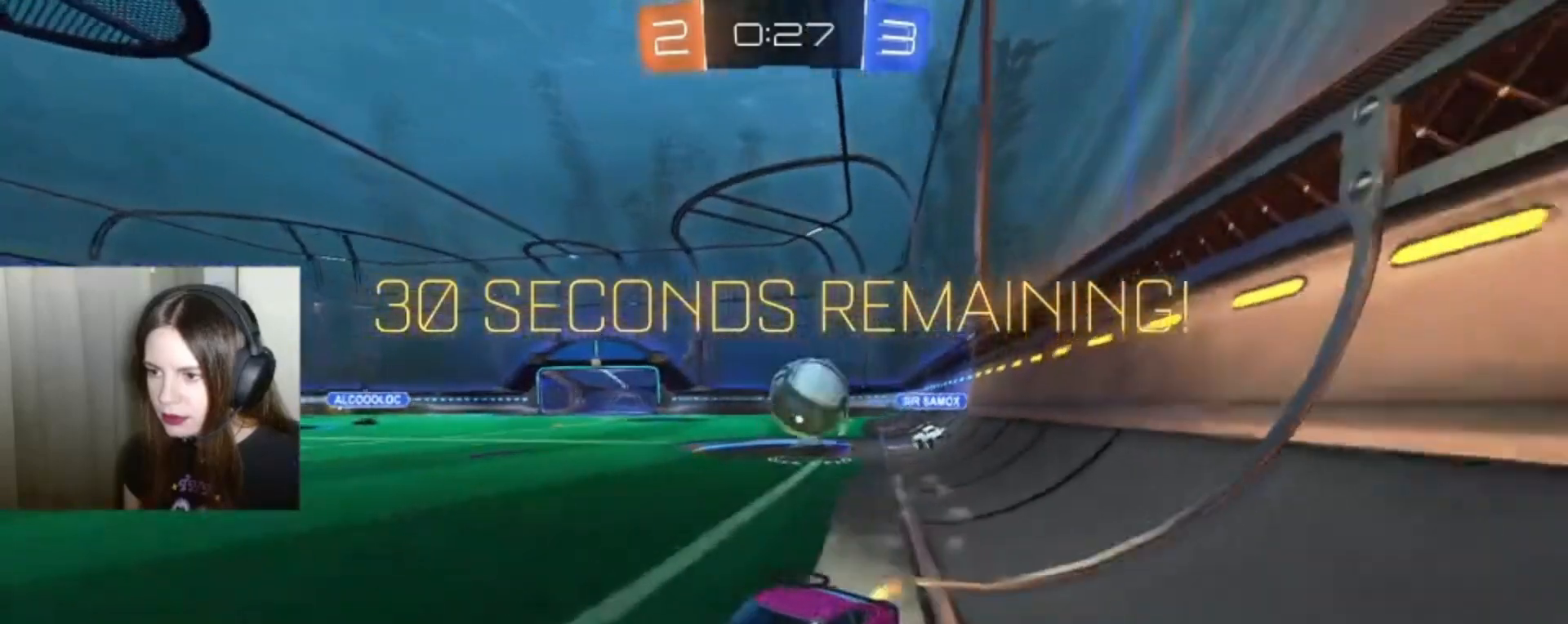
{"buttons": [], "left_stick": "center", "right_stick": "center", "events": [[100, "left_stick", "left"], [467, "left_stick", "center"]]}
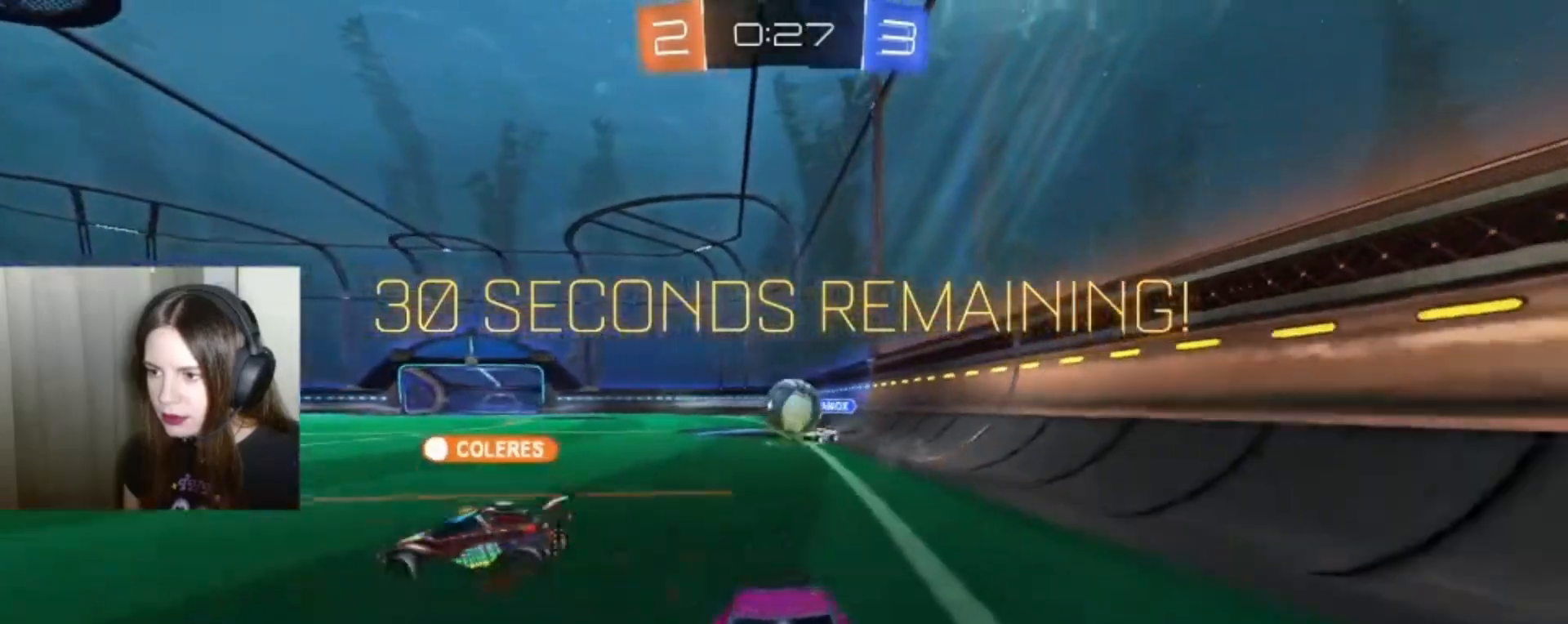
{"buttons": [], "left_stick": "right", "right_stick": "center", "events": [[233, "left_stick", "right"]]}
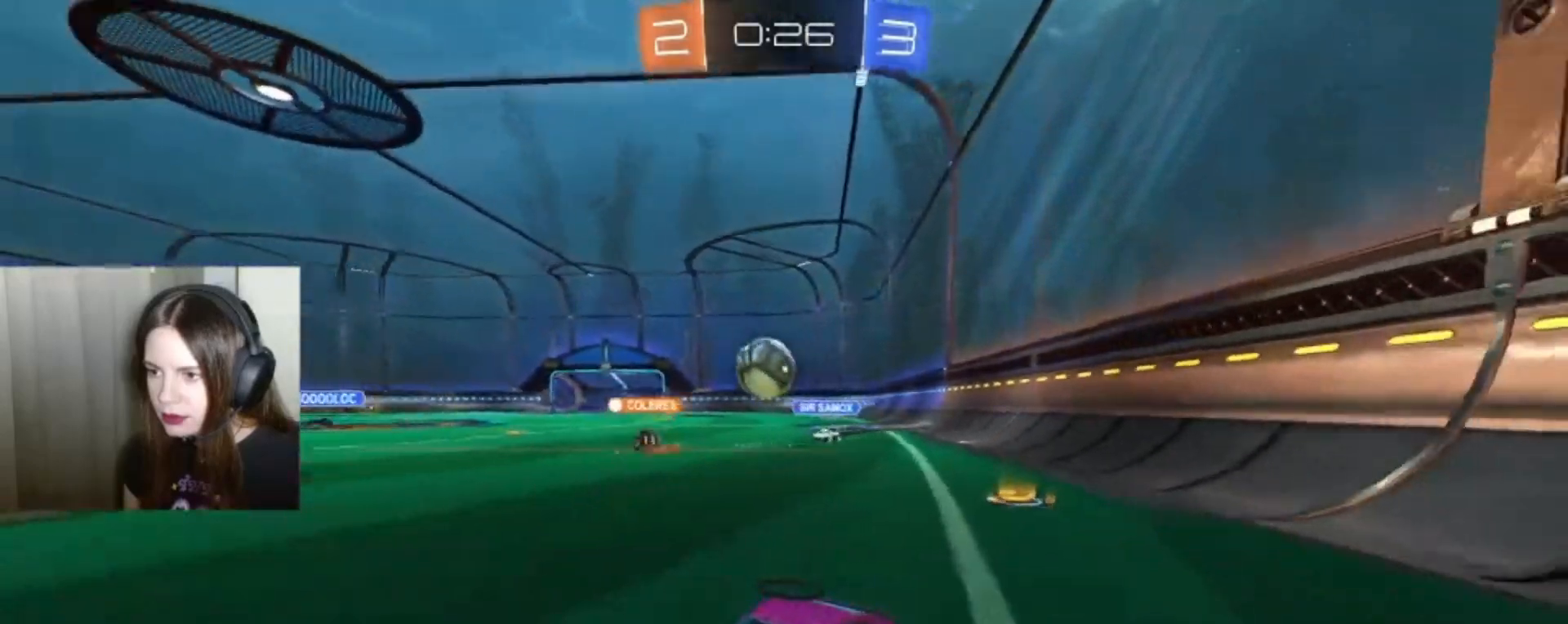
{"buttons": [], "left_stick": "center", "right_stick": "center", "events": [[500, "left_stick", "center"]]}
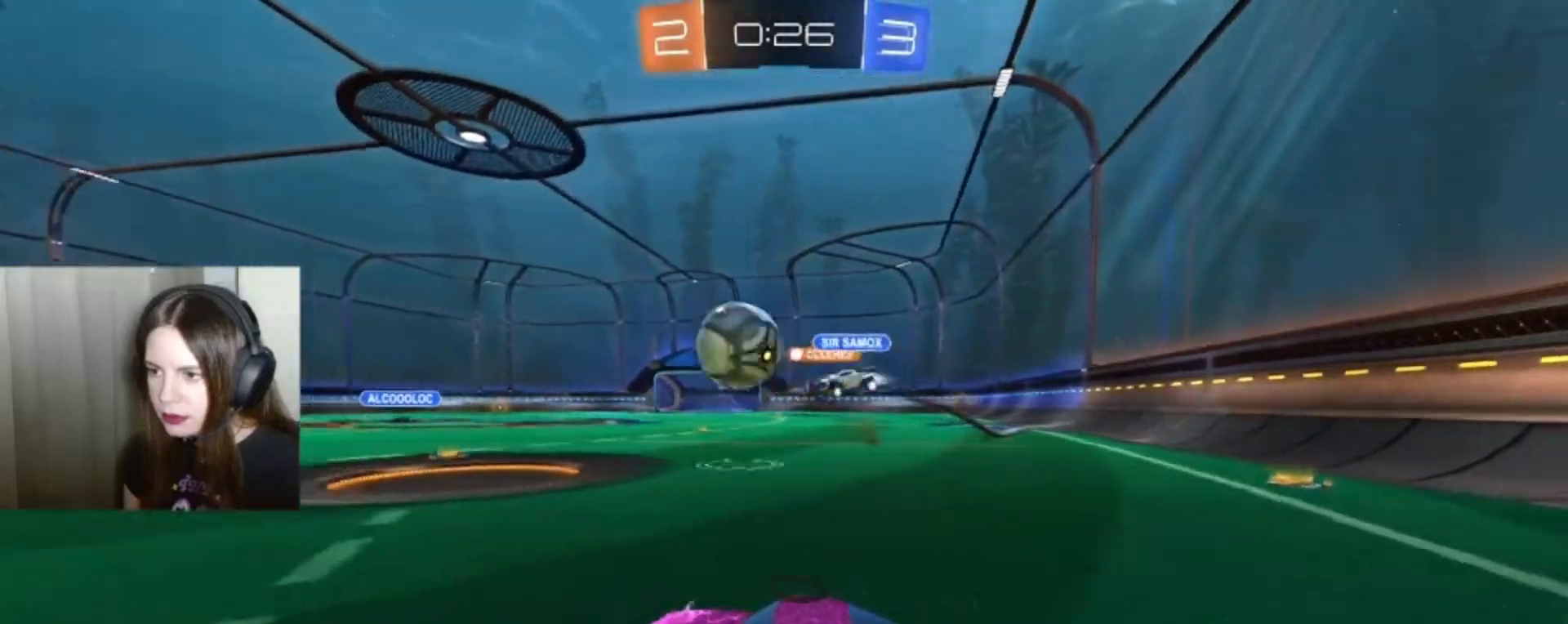
{"buttons": [], "left_stick": "center", "right_stick": "center", "events": [[100, "left_stick", "left"], [267, "left_stick", "center"]]}
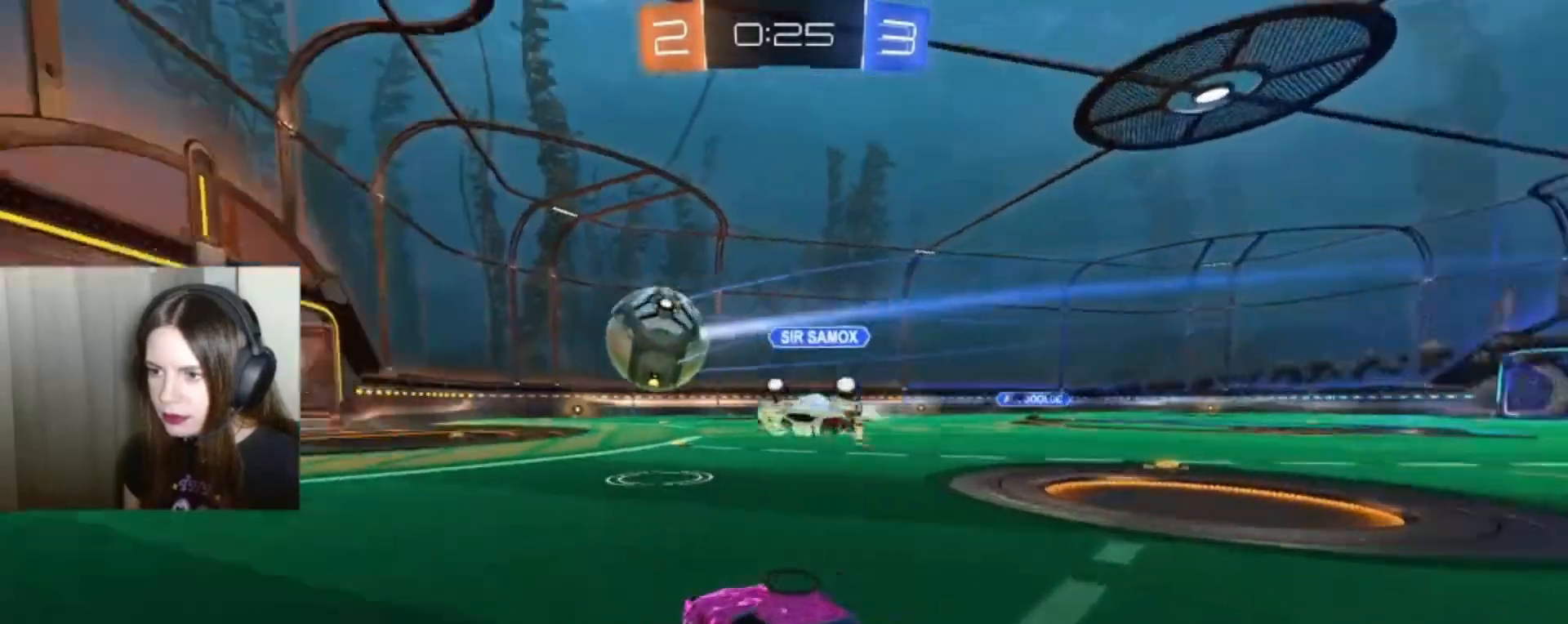
{"buttons": [], "left_stick": "center", "right_stick": "center", "events": []}
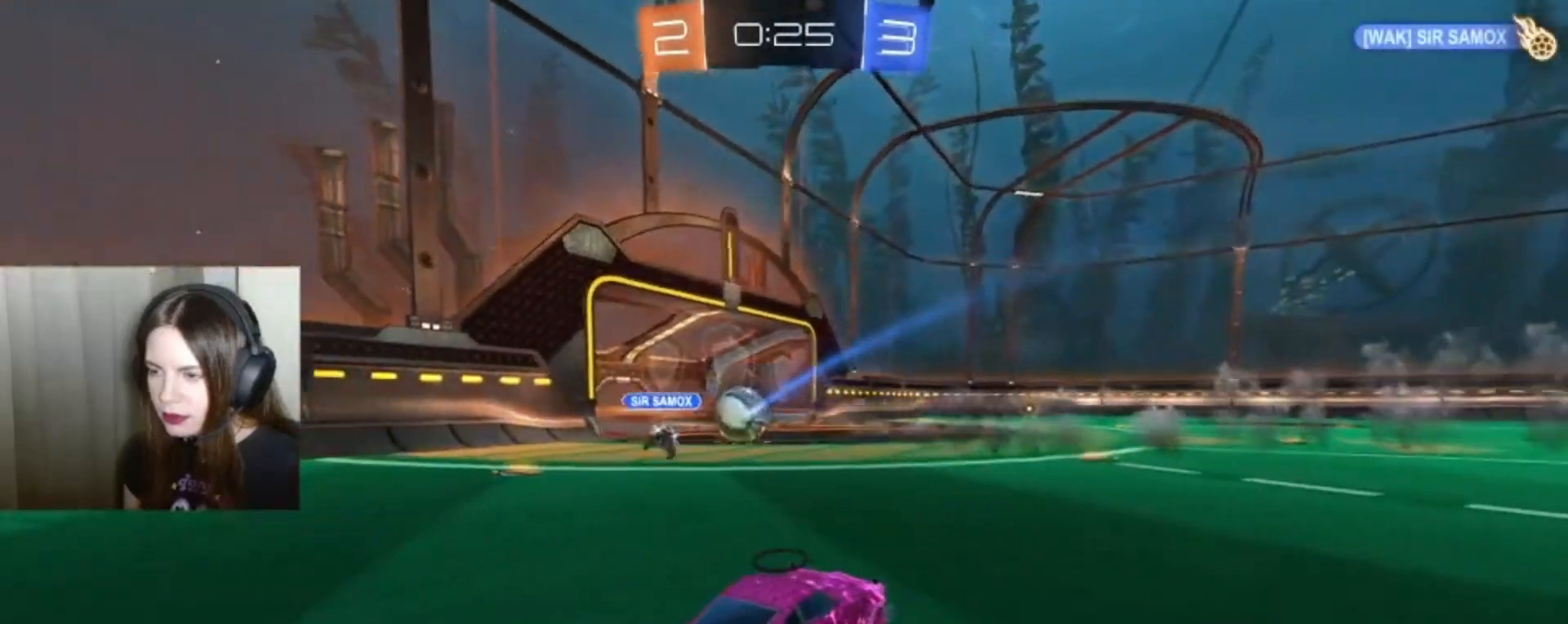
{"buttons": [], "left_stick": "center", "right_stick": "center", "events": []}
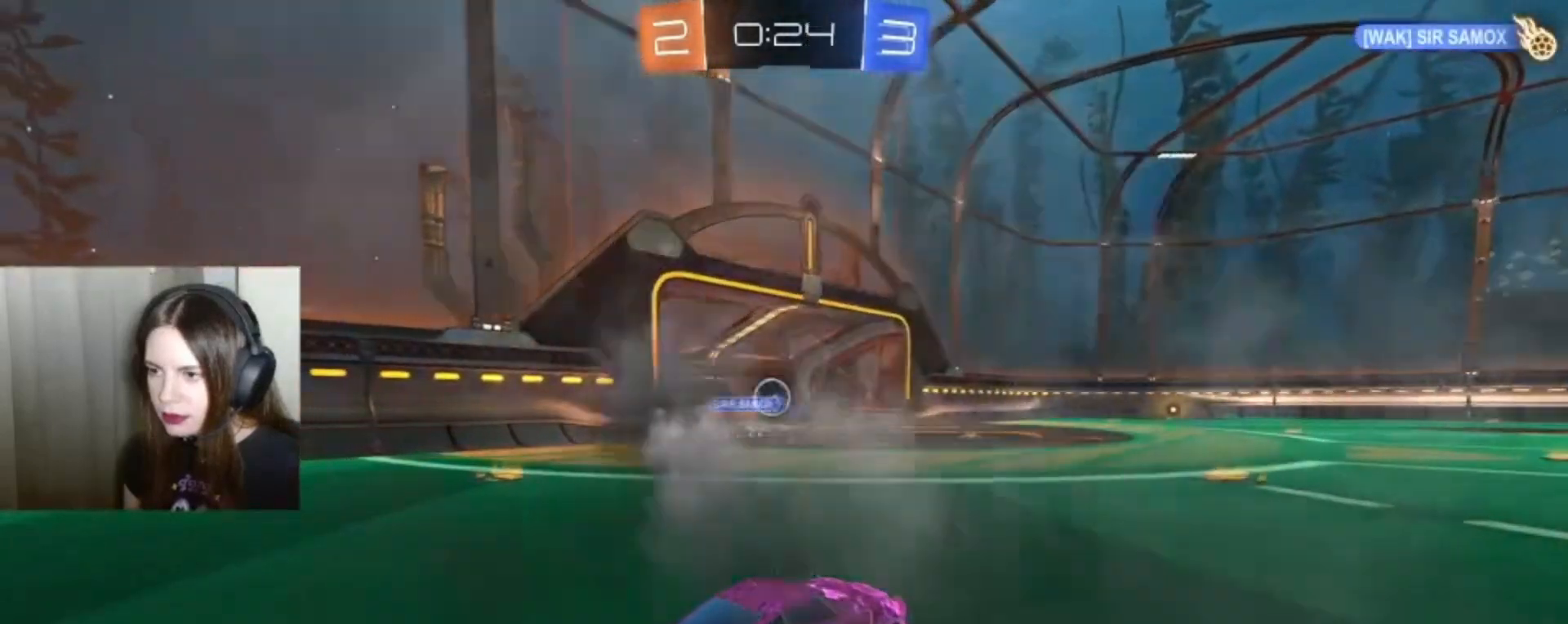
{"buttons": [], "left_stick": "center", "right_stick": "center", "events": []}